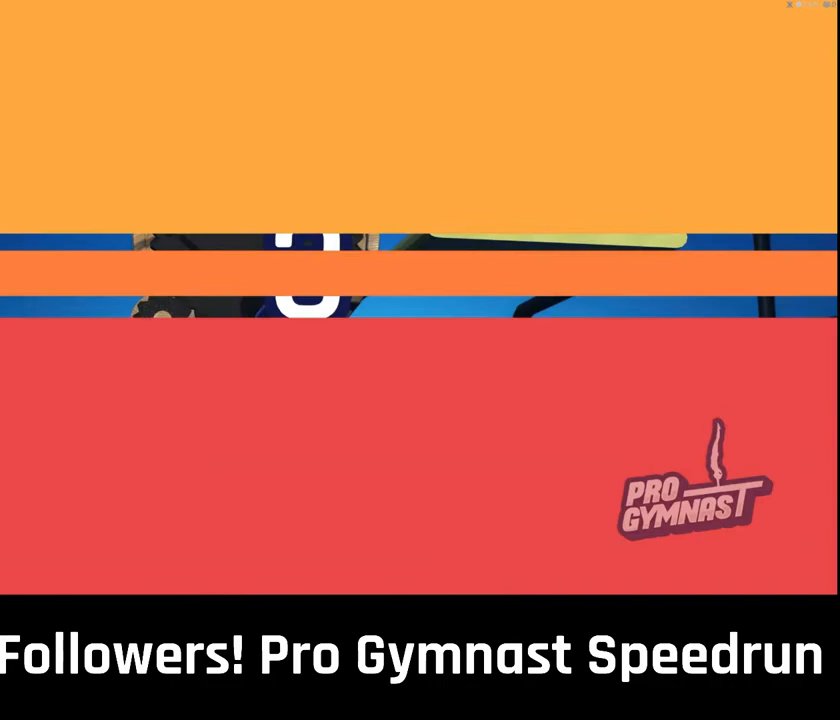
Gameplay with a controller (PlayStation layout); each line is a JSON object with the inputs held at the frame after it (dt_ms = milliseconds from this image to that frame). "events" lists button and stick changes between this image and that frame as [ms after this image, input, new state], when the widget could be followed in between. Not read: HOME L3 R3 SELECT START TOUCHPAD.
{"dt_ms": 500, "buttons": [], "left_stick": "center", "right_stick": "center", "events": []}
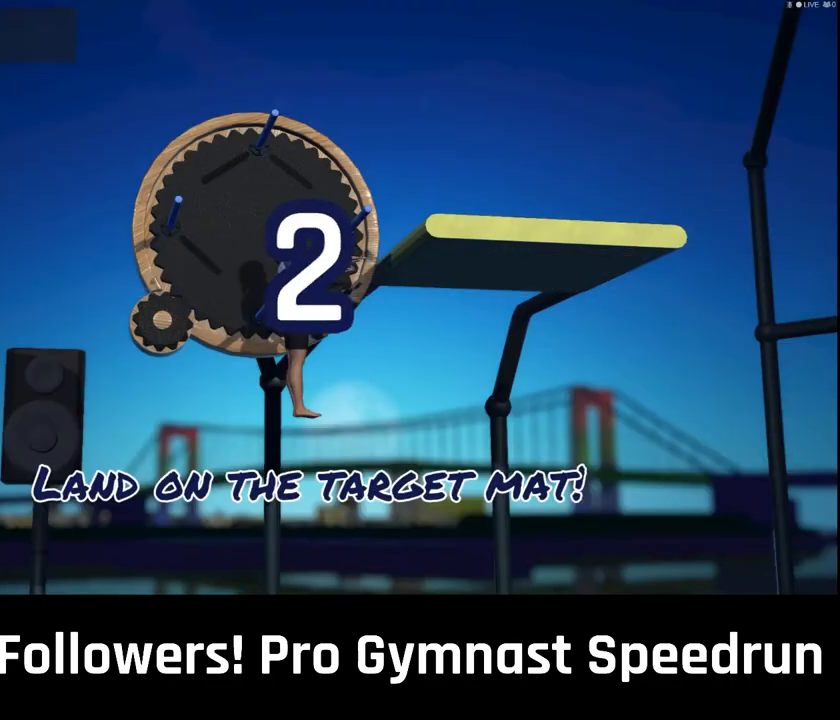
{"dt_ms": 500, "buttons": [], "left_stick": "center", "right_stick": "center", "events": []}
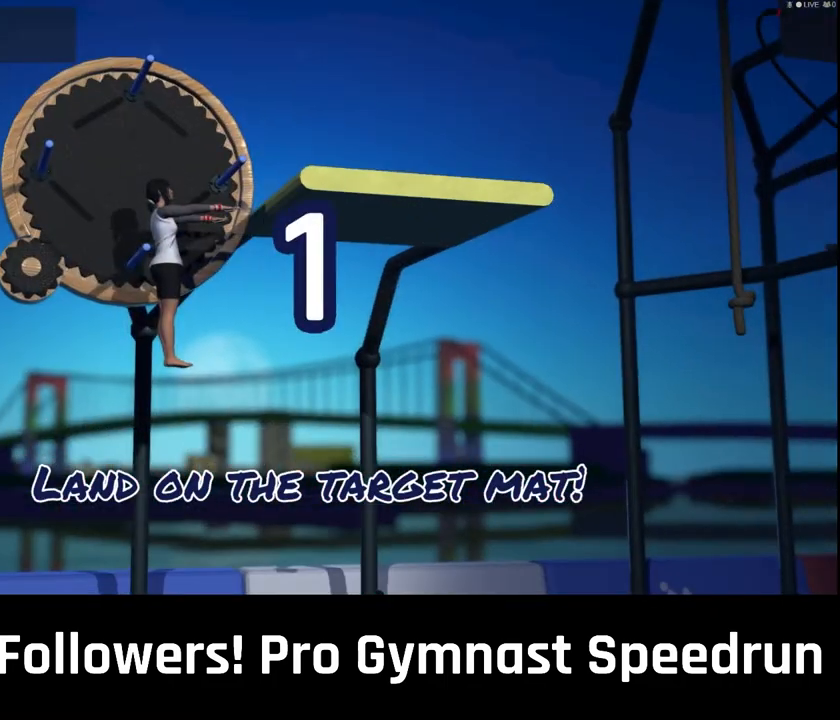
{"dt_ms": 500, "buttons": [], "left_stick": "center", "right_stick": "center", "events": [[400, "CROSS", "down"], [467, "CROSS", "up"]]}
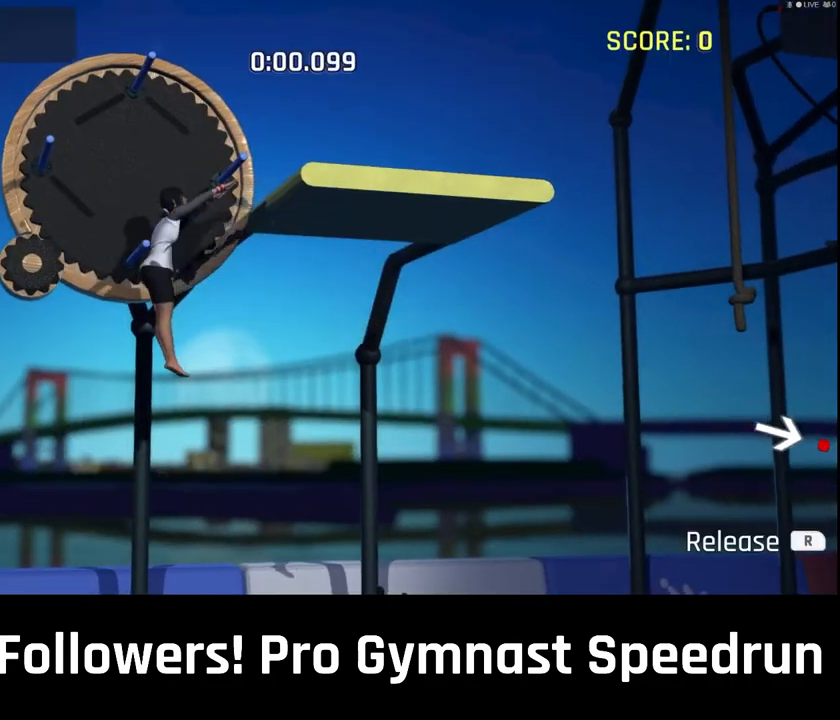
{"dt_ms": 500, "buttons": [], "left_stick": "center", "right_stick": "center", "events": []}
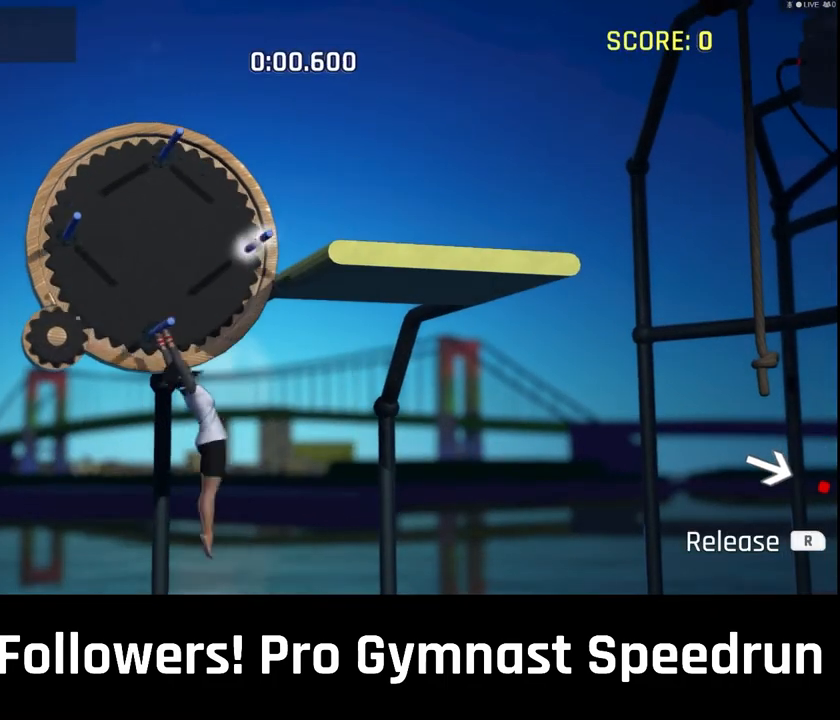
{"dt_ms": 500, "buttons": ["R2"], "left_stick": "down-right", "right_stick": "right", "events": [[167, "right_stick", "down-right"], [233, "right_stick", "right"], [267, "R2", "down"], [267, "left_stick", "down-right"]]}
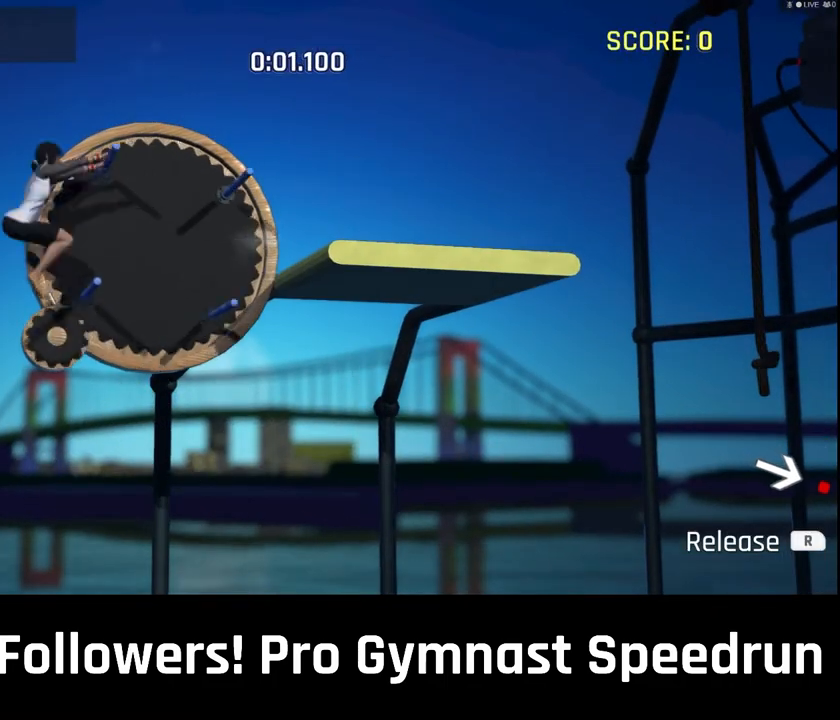
{"dt_ms": 500, "buttons": ["R2"], "left_stick": "down-right", "right_stick": "up-right", "events": [[133, "R1", "down"], [200, "right_stick", "up-right"], [333, "R1", "up"]]}
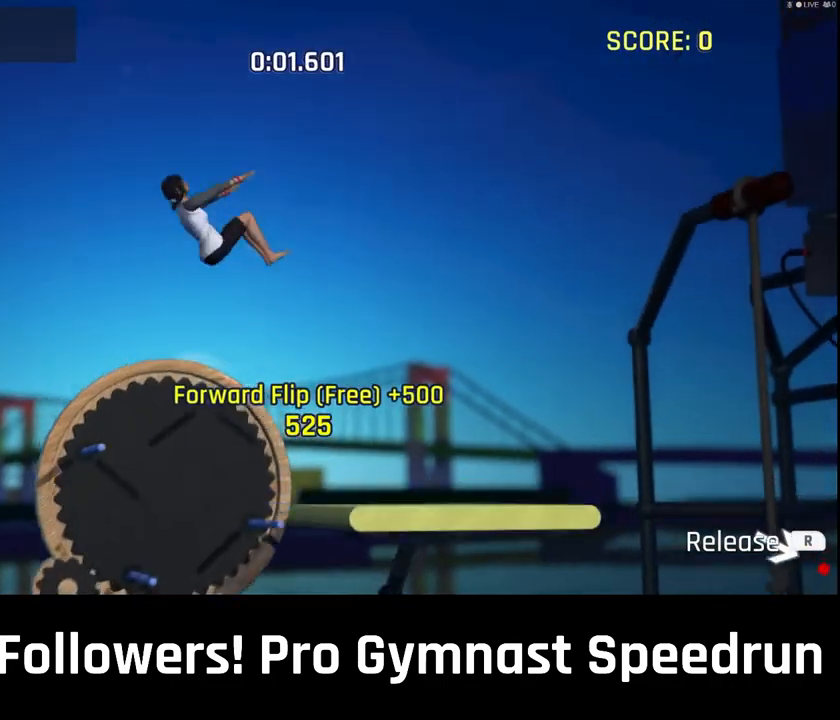
{"dt_ms": 1000, "buttons": [], "left_stick": "right", "right_stick": "right"}
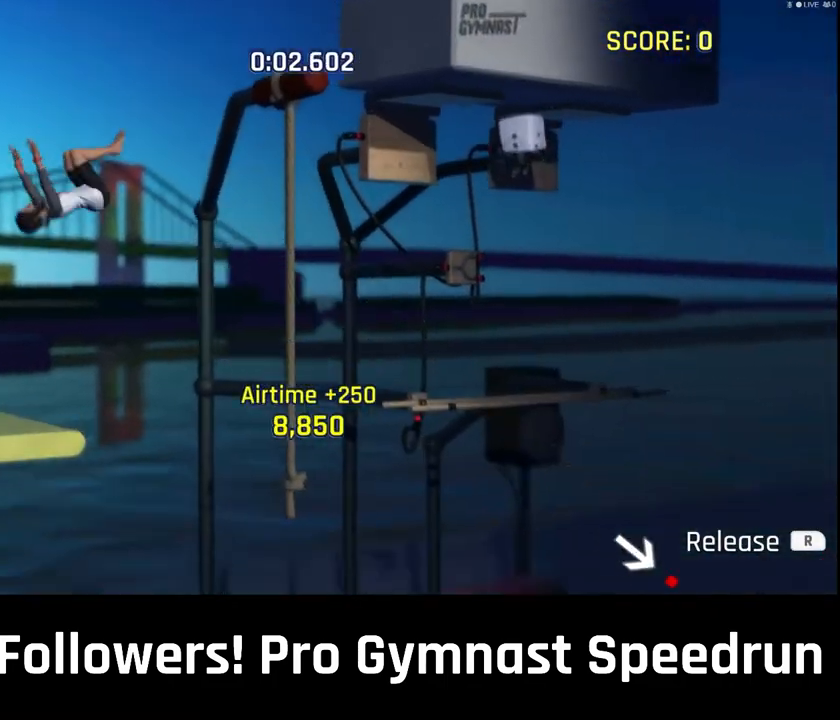
{"dt_ms": 500, "buttons": [], "left_stick": "up-right", "right_stick": "down", "events": [[67, "left_stick", "up-right"], [167, "right_stick", "down-right"], [300, "right_stick", "down"]]}
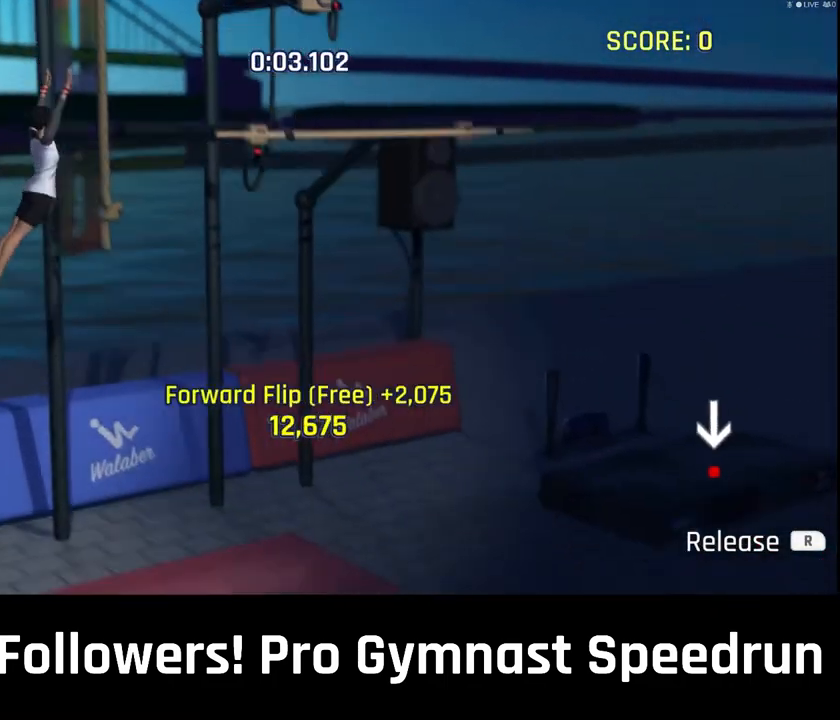
{"dt_ms": 500, "buttons": [], "left_stick": "up-right", "right_stick": "down-right", "events": [[67, "right_stick", "down-right"], [133, "left_stick", "right"], [300, "right_stick", "right"], [433, "left_stick", "up-right"], [500, "right_stick", "down-right"]]}
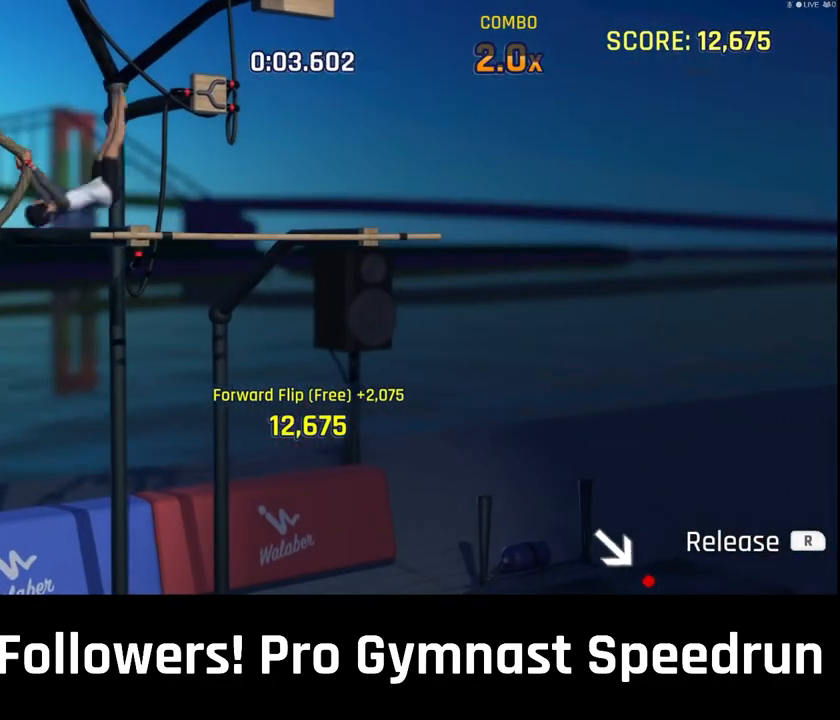
{"dt_ms": 500, "buttons": [], "left_stick": "center", "right_stick": "center", "events": [[133, "right_stick", "center"], [200, "left_stick", "center"]]}
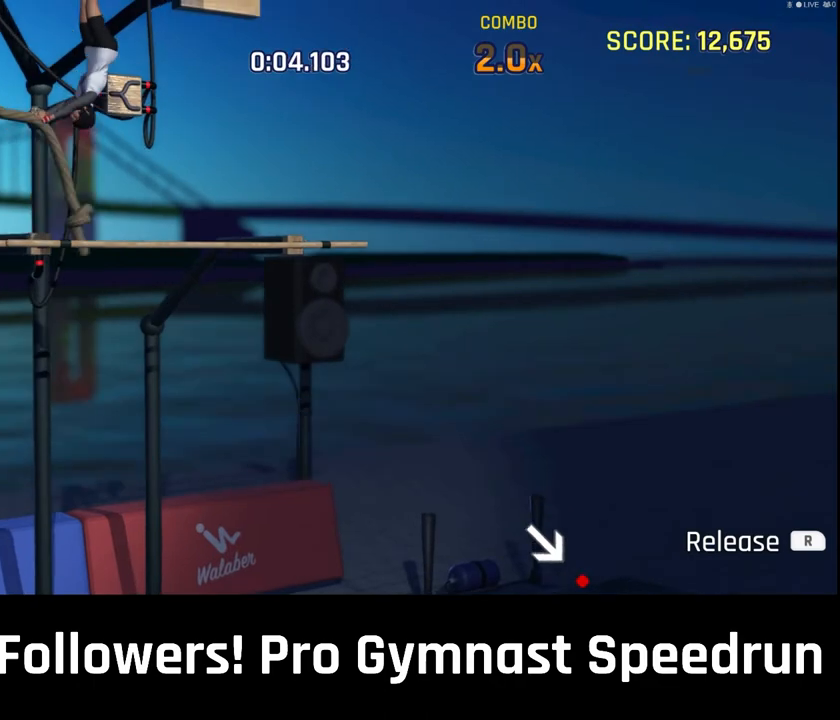
{"dt_ms": 500, "buttons": [], "left_stick": "center", "right_stick": "center", "events": []}
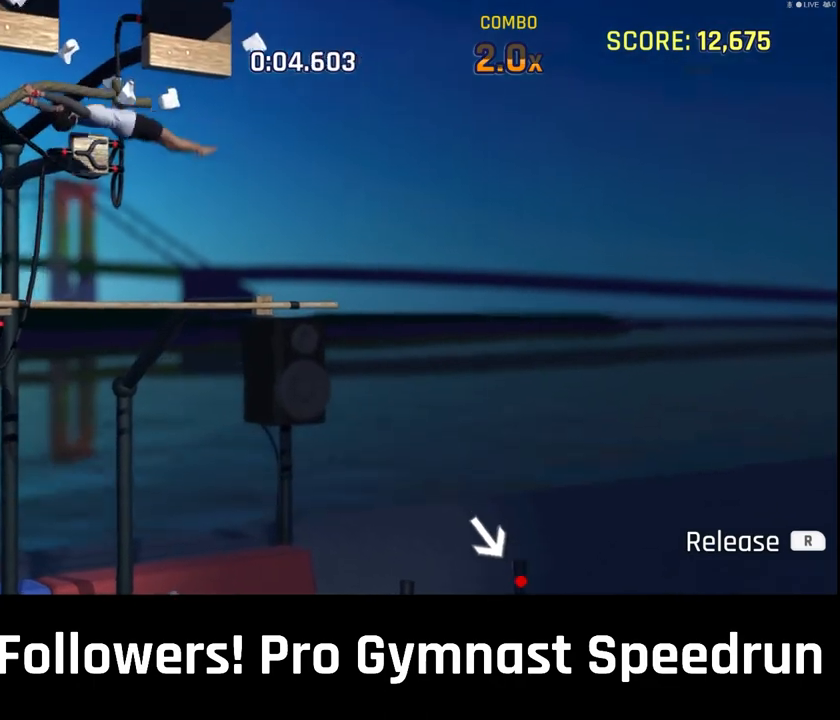
{"dt_ms": 500, "buttons": [], "left_stick": "center", "right_stick": "center", "events": []}
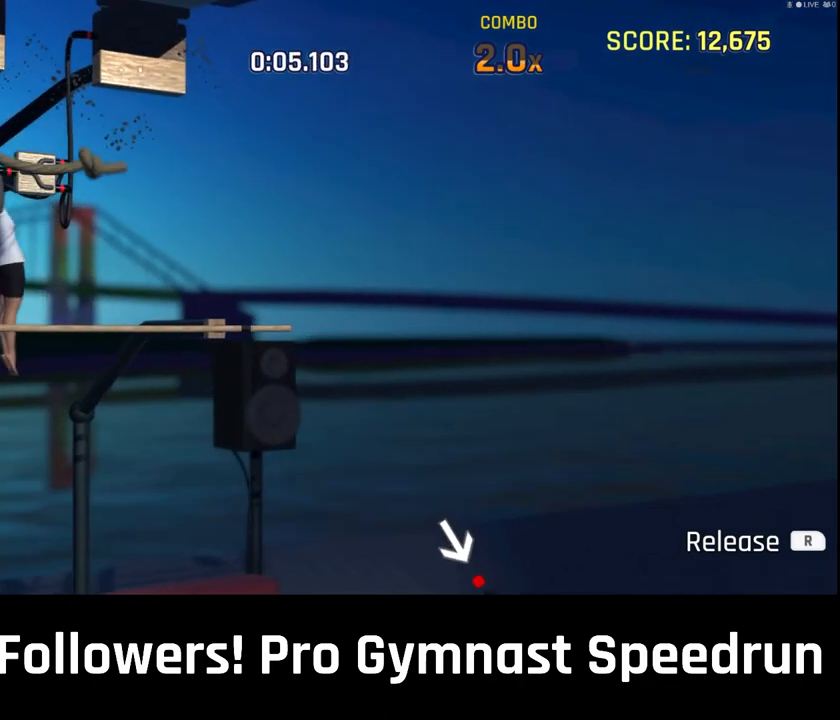
{"dt_ms": 500, "buttons": [], "left_stick": "center", "right_stick": "down-right", "events": [[467, "right_stick", "down-right"]]}
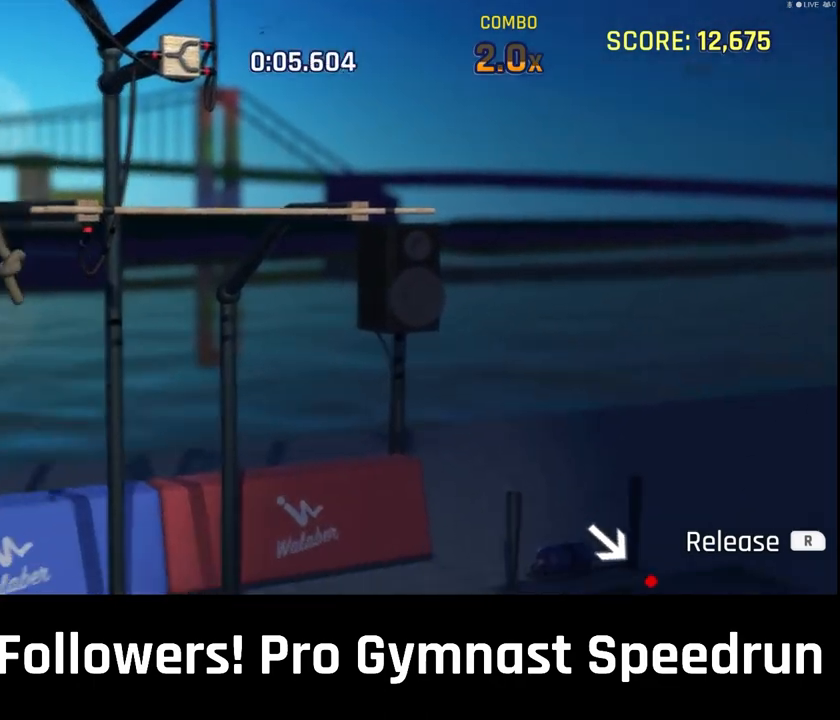
{"dt_ms": 500, "buttons": [], "left_stick": "center", "right_stick": "right", "events": [[500, "right_stick", "right"]]}
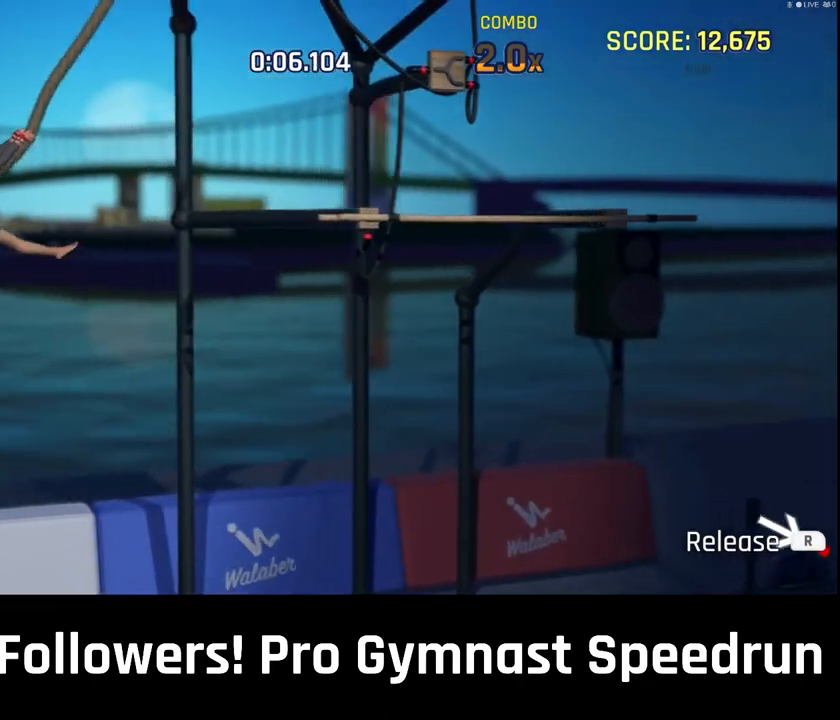
{"dt_ms": 500, "buttons": [], "left_stick": "center", "right_stick": "right", "events": []}
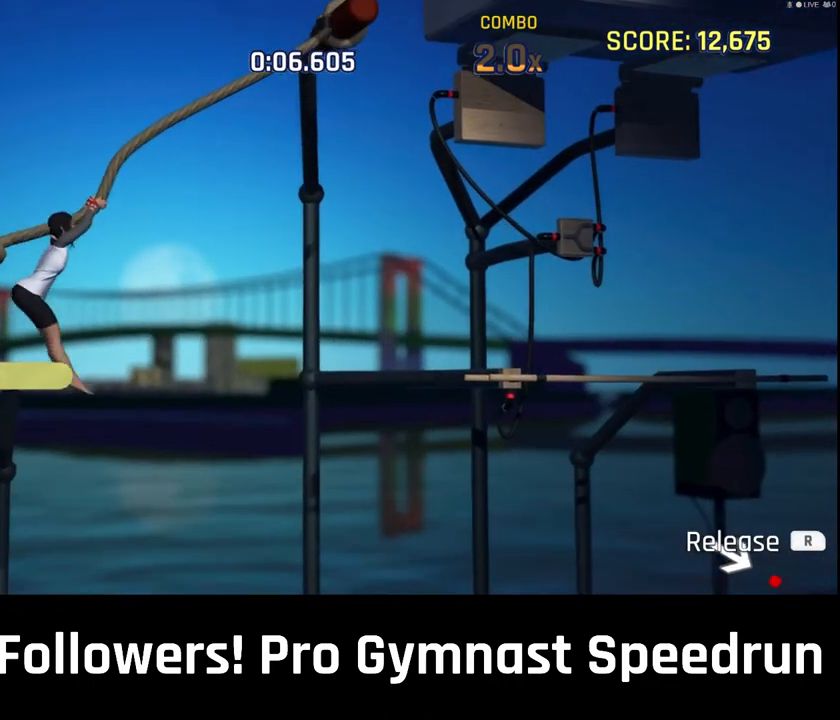
{"dt_ms": 500, "buttons": [], "left_stick": "center", "right_stick": "right"}
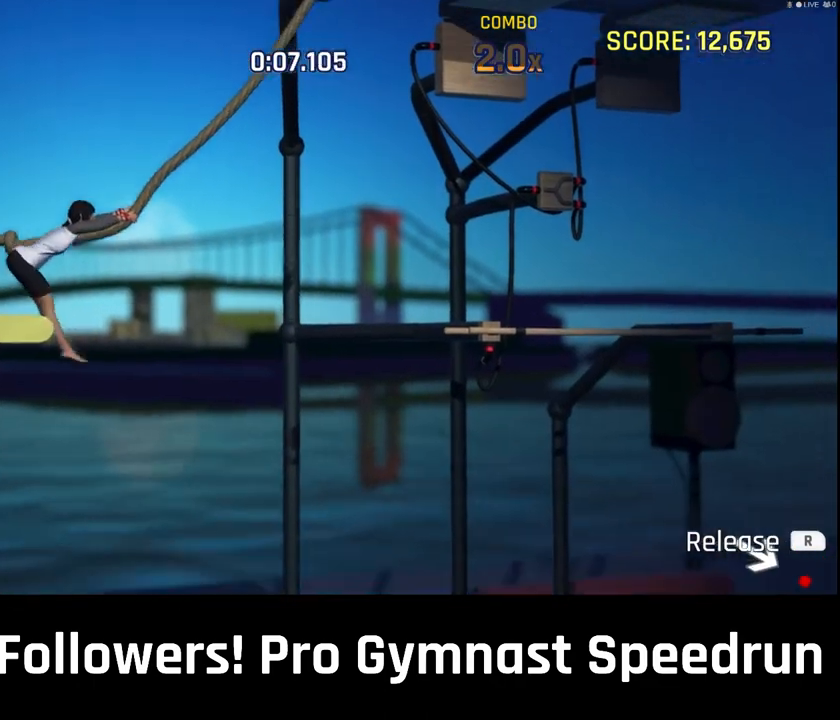
{"dt_ms": 500, "buttons": [], "left_stick": "center", "right_stick": "down"}